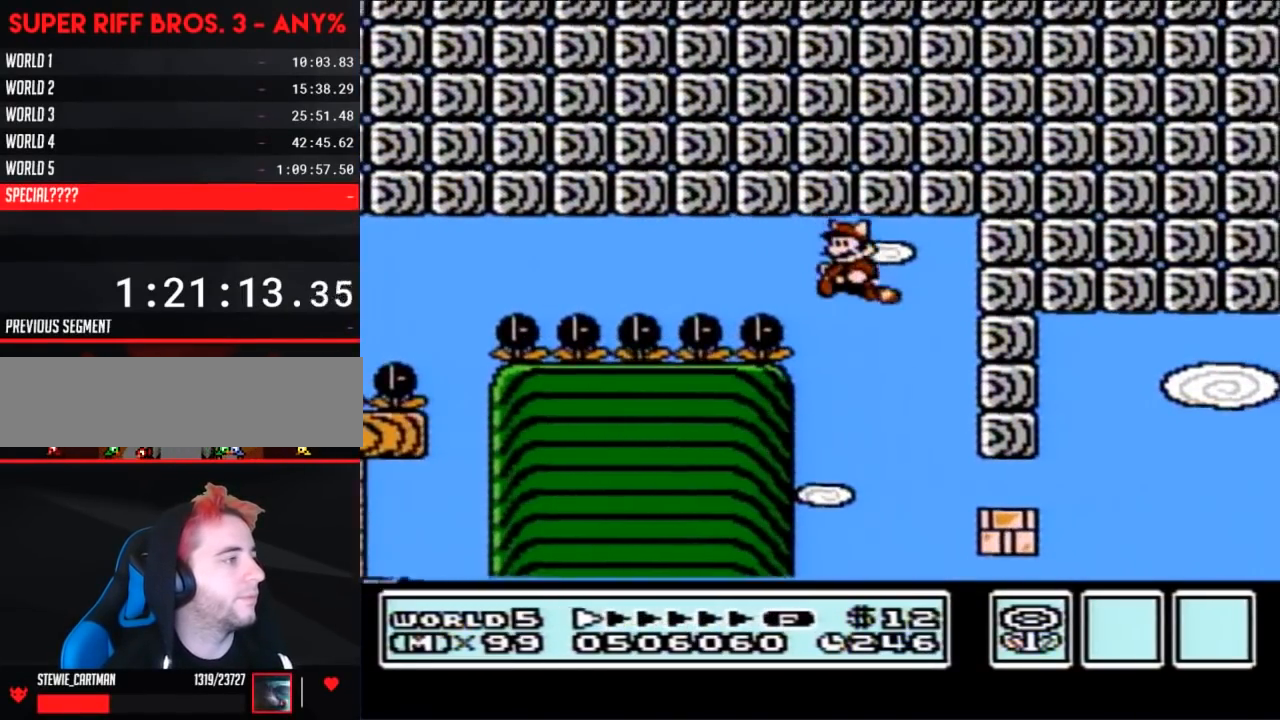
Gameplay with a controller (Nintendo layout); each line is a JSON object with the inputs held at the frame after it. "events" lists button and stick changes between this image and that frame as [ms after this image, input, new state], when the widget could be followed in between. Not read: L3 R3.
{"buttons": ["B"], "events": [[100, "A", "up"], [133, "A", "down"], [217, "A", "up"], [217, "DPAD_LEFT", "up"], [283, "A", "down"], [283, "DPAD_RIGHT", "down"], [383, "A", "up"], [383, "DPAD_RIGHT", "up"], [433, "A", "down"], [500, "A", "up"]]}
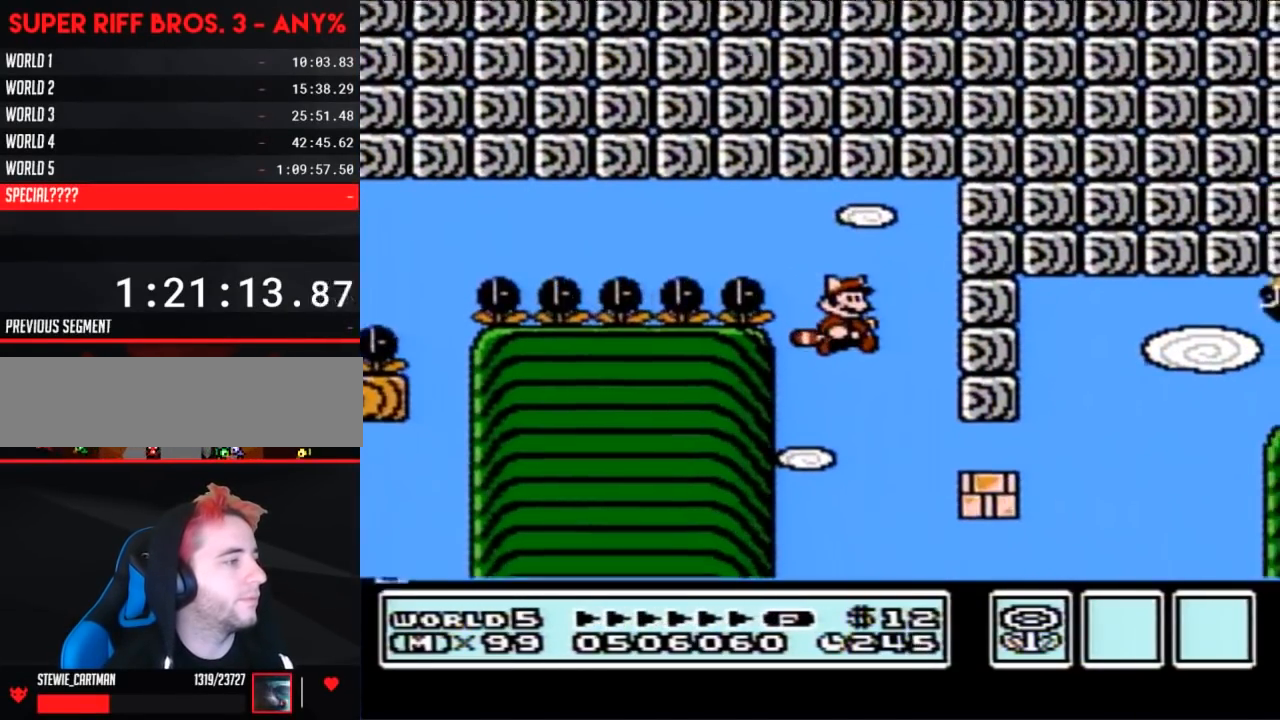
{"buttons": ["B"], "events": [[67, "A", "down"], [167, "A", "up"], [217, "A", "down"], [317, "A", "up"], [383, "A", "down"], [467, "A", "up"]]}
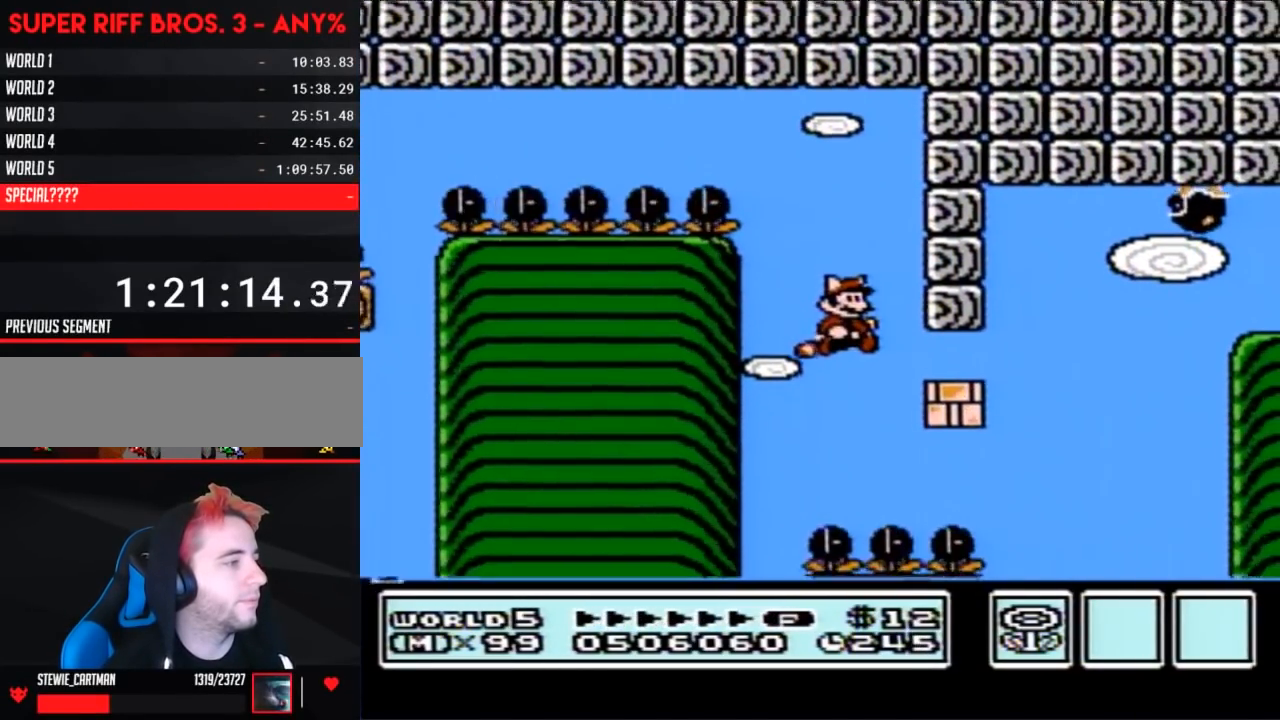
{"buttons": ["A", "B", "DPAD_RIGHT"], "events": [[33, "A", "down"], [167, "A", "up"], [167, "DPAD_RIGHT", "down"], [183, "B", "up"], [217, "A", "down"], [217, "B", "down"], [350, "A", "up"], [433, "A", "down"]]}
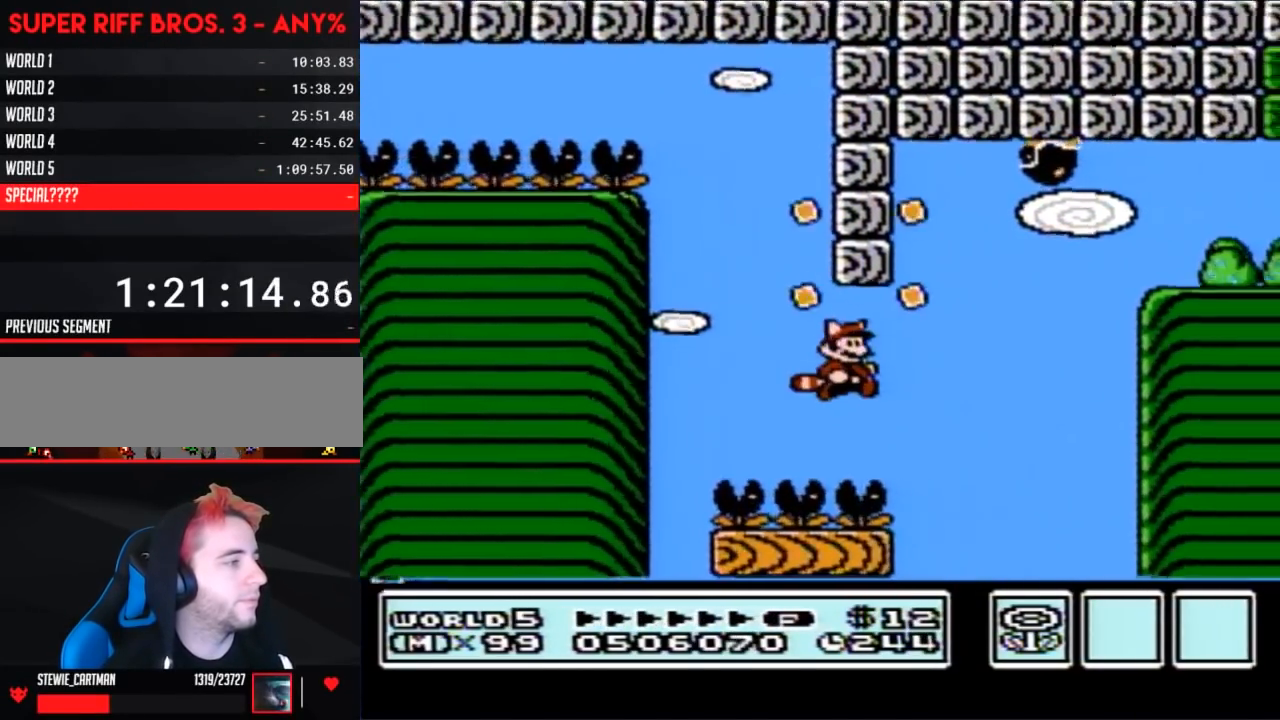
{"buttons": ["B"], "events": [[33, "A", "up"], [100, "A", "down"], [183, "A", "up"], [250, "A", "down"], [283, "DPAD_LEFT", "down"], [283, "DPAD_RIGHT", "up"], [350, "A", "up"], [417, "A", "down"], [467, "DPAD_LEFT", "up"], [500, "A", "up"]]}
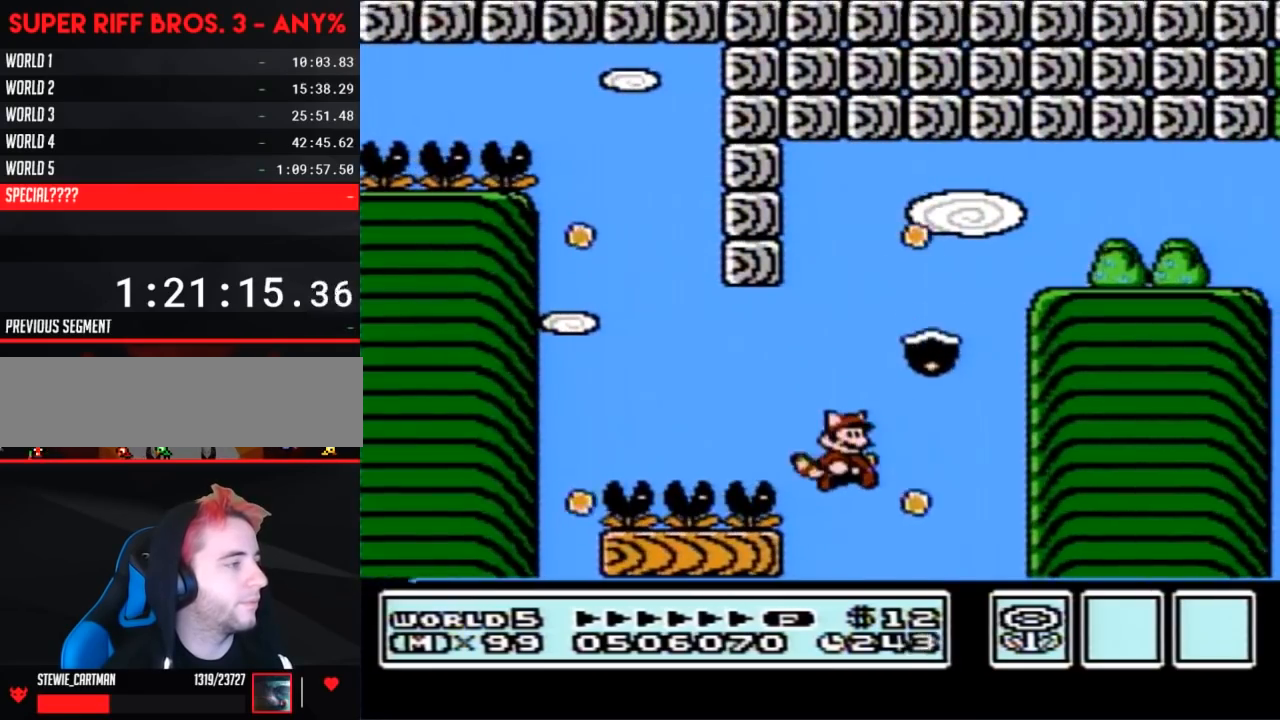
{"buttons": ["A", "B", "DPAD_RIGHT"], "events": [[33, "DPAD_RIGHT", "down"], [67, "A", "down"], [350, "DPAD_RIGHT", "up"], [383, "DPAD_LEFT", "down"], [467, "DPAD_LEFT", "up"], [467, "DPAD_UP", "down"], [500, "DPAD_RIGHT", "down"], [500, "DPAD_UP", "up"]]}
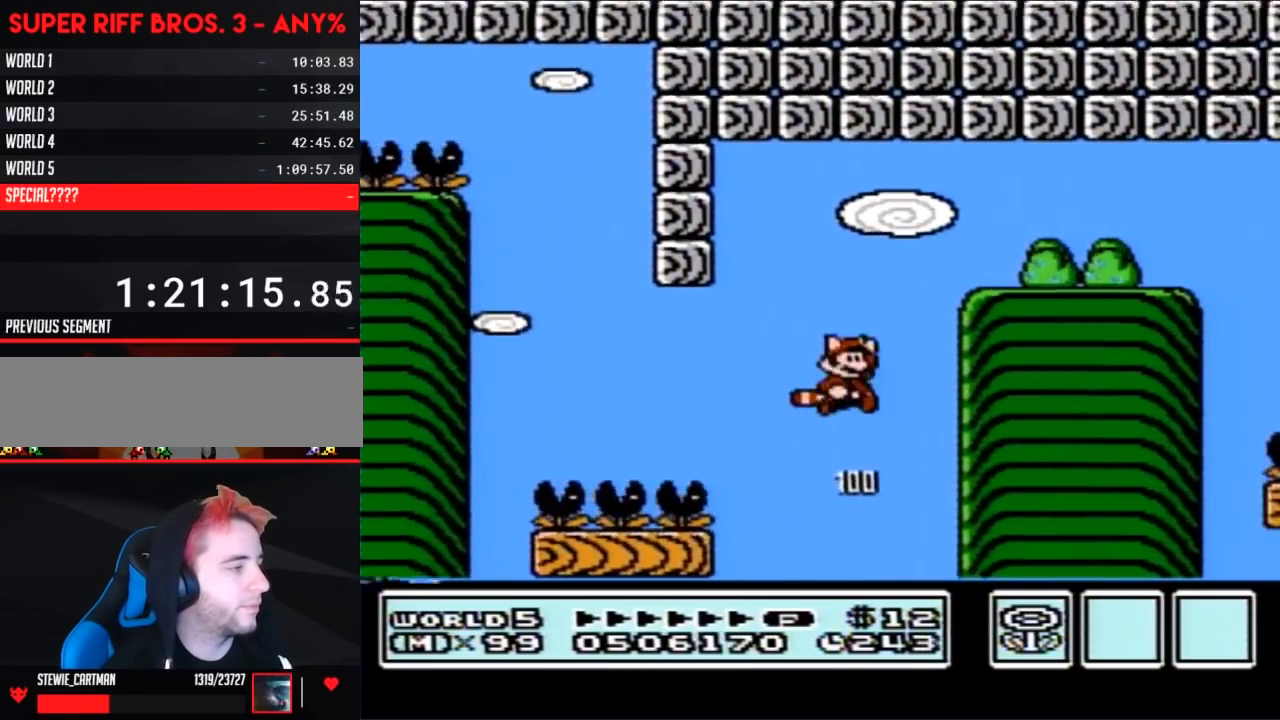
{"buttons": ["B", "DPAD_RIGHT"], "events": [[400, "A", "up"]]}
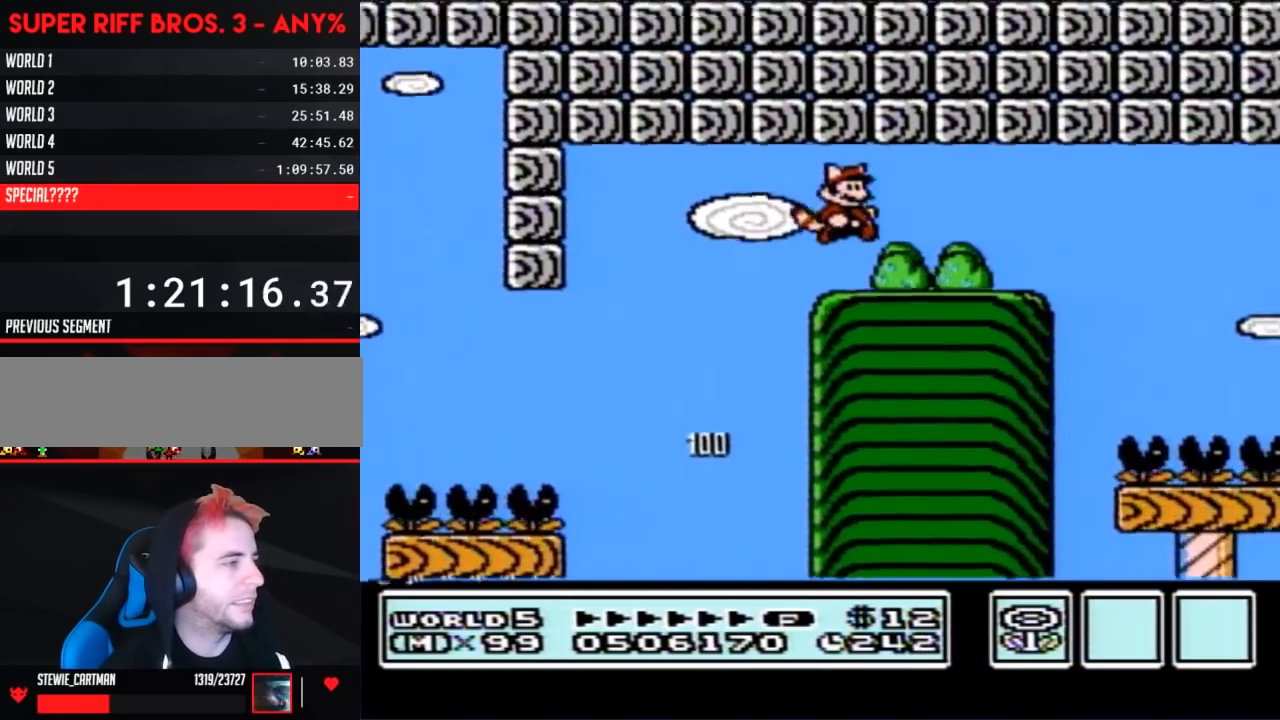
{"buttons": ["B", "DPAD_RIGHT"], "events": [[383, "A", "down"], [500, "A", "up"]]}
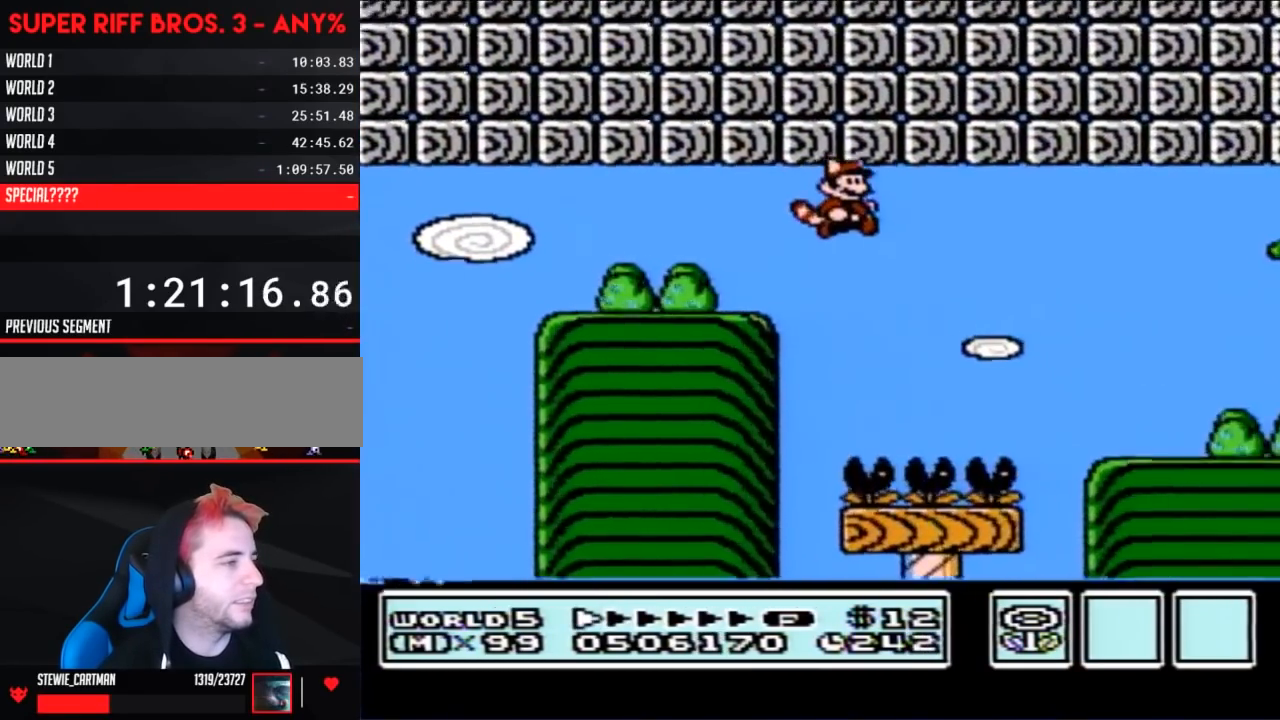
{"buttons": ["B", "DPAD_RIGHT"], "events": []}
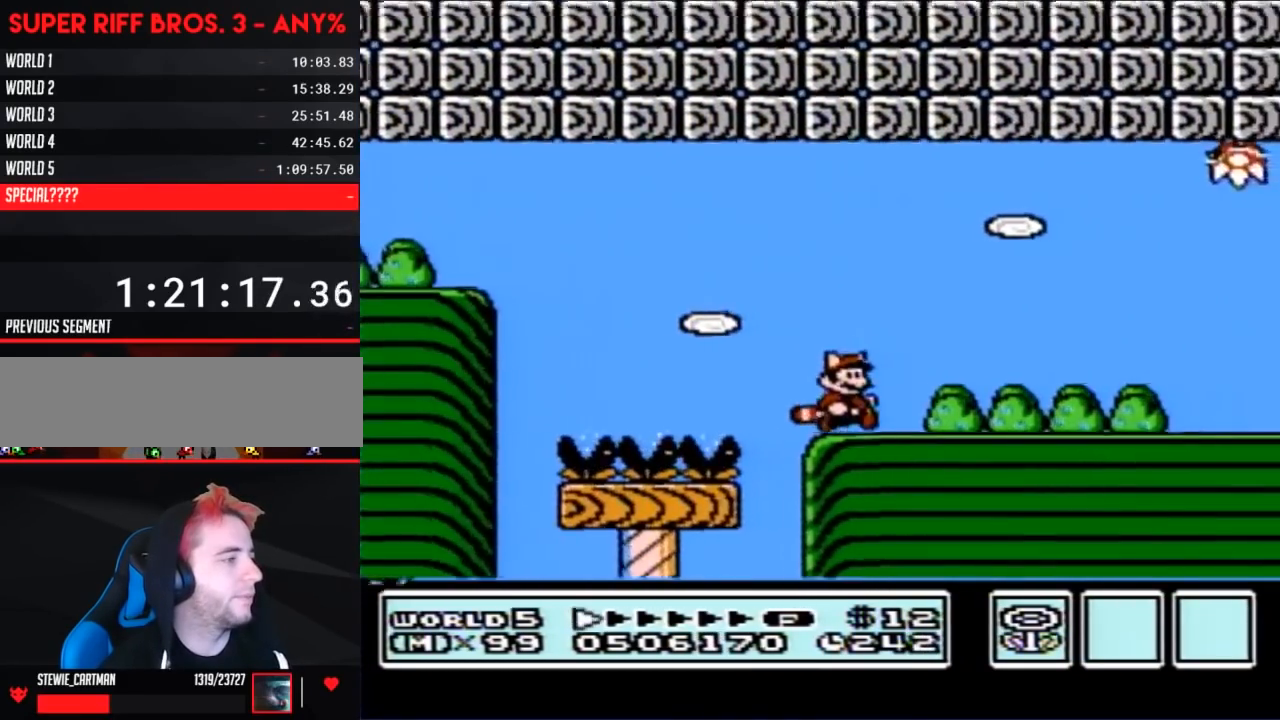
{"buttons": ["B", "DPAD_RIGHT"], "events": []}
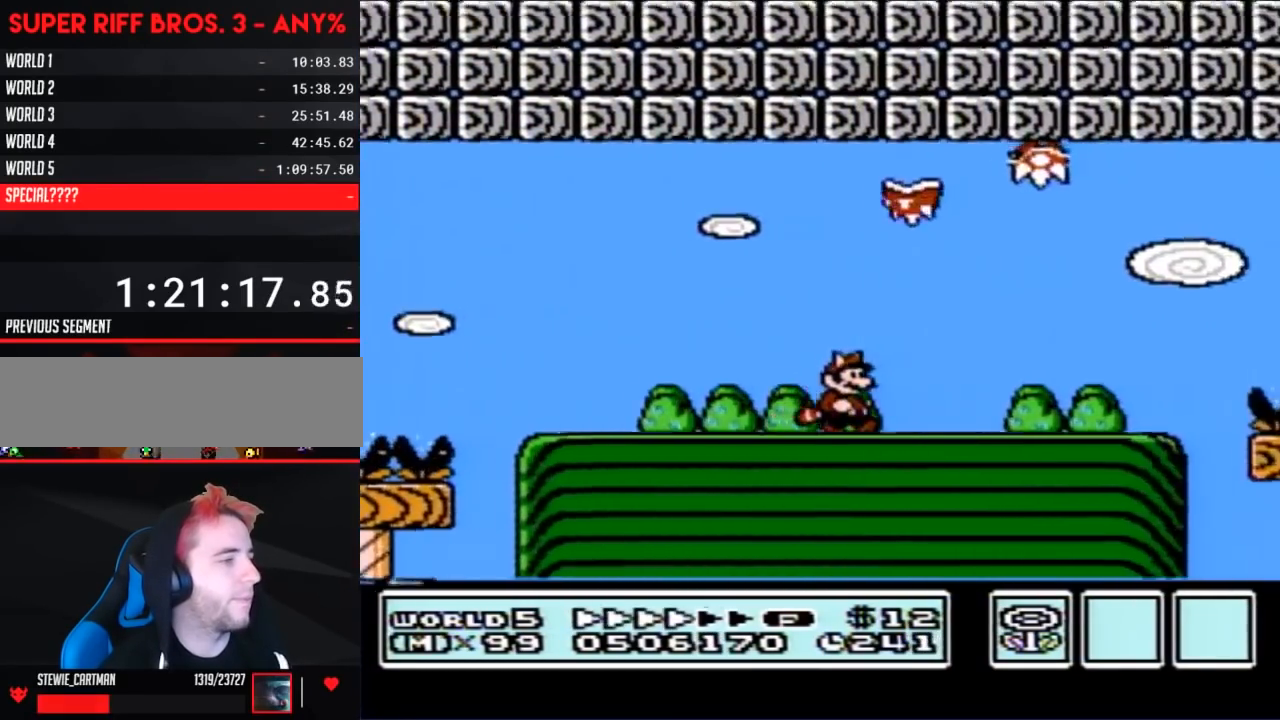
{"buttons": ["B", "DPAD_DOWN", "DPAD_RIGHT"], "events": [[500, "DPAD_DOWN", "down"]]}
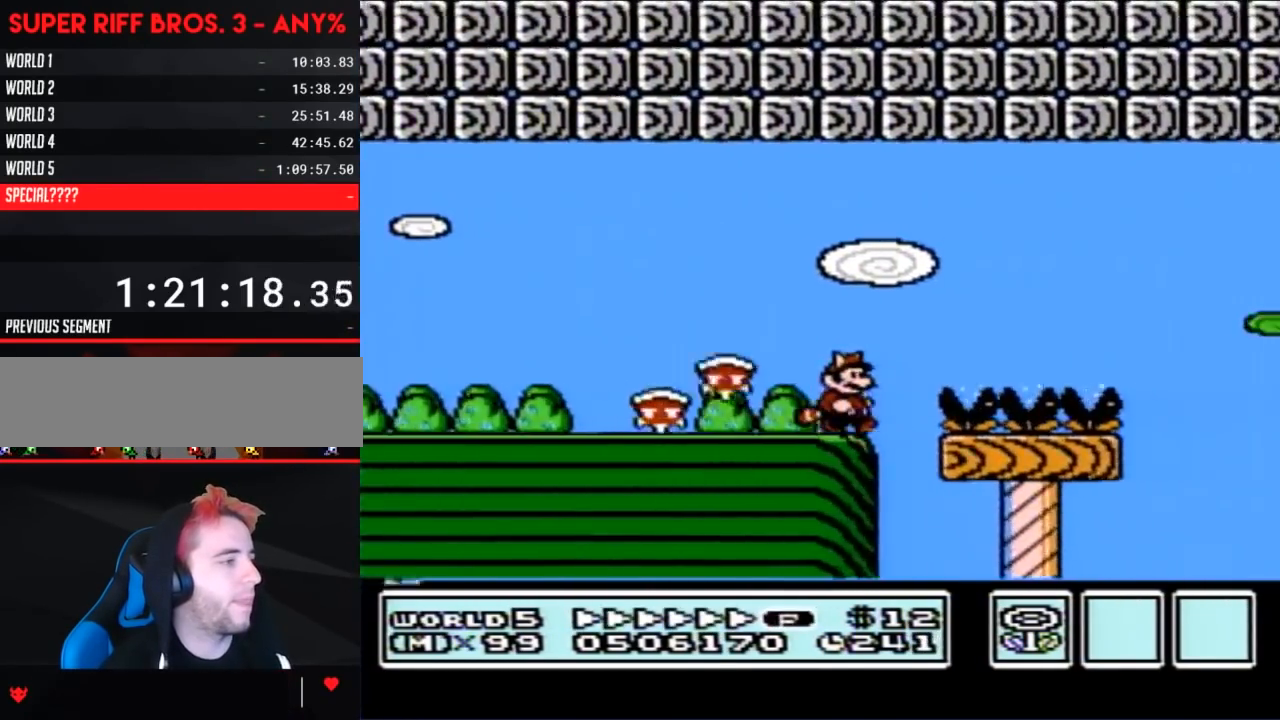
{"buttons": ["B", "DPAD_RIGHT"], "events": [[67, "A", "down"], [67, "DPAD_RIGHT", "up"], [133, "DPAD_RIGHT", "down"], [150, "DPAD_DOWN", "up"], [183, "A", "up"]]}
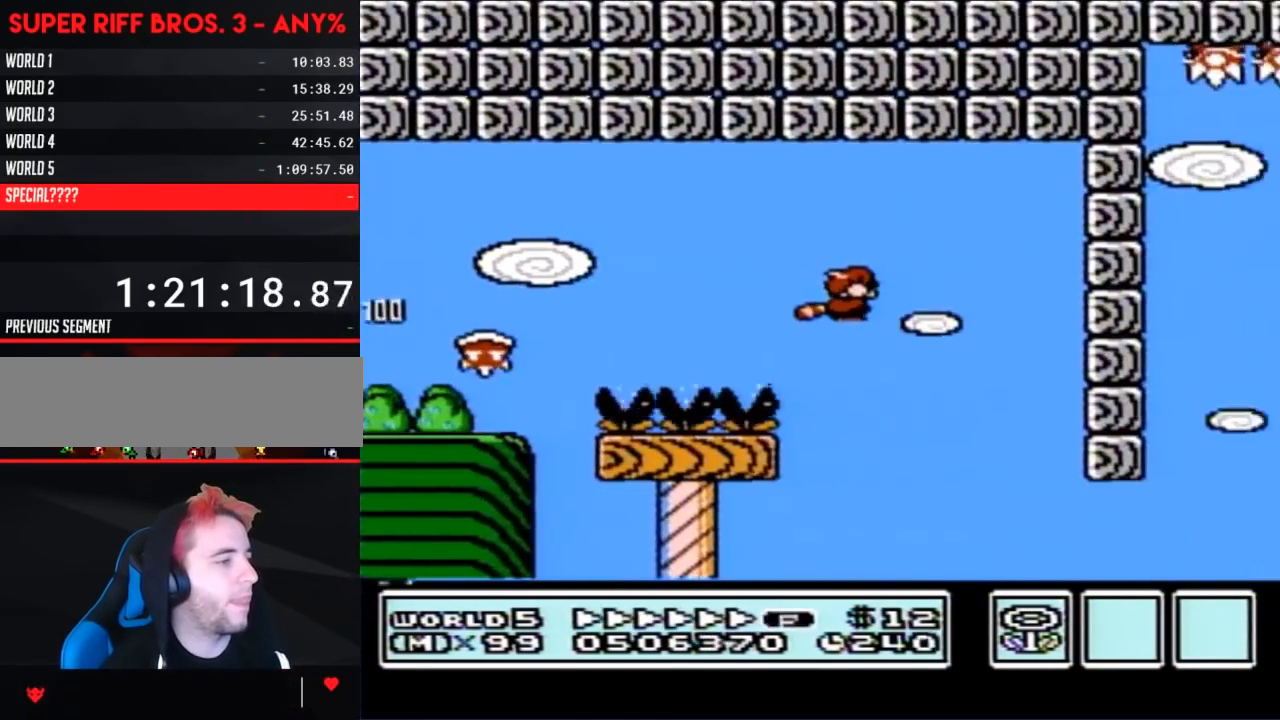
{"buttons": ["B", "DPAD_LEFT"], "events": [[400, "A", "down"], [483, "A", "up"], [483, "DPAD_LEFT", "down"], [483, "DPAD_RIGHT", "up"]]}
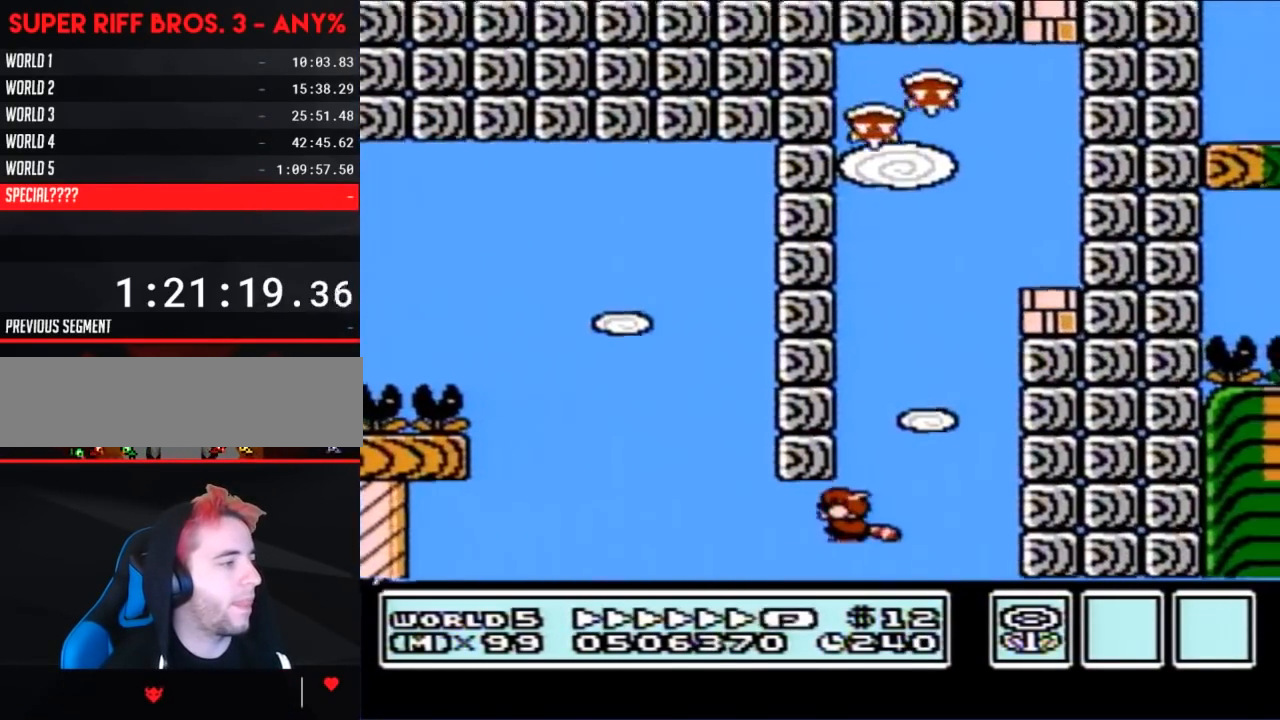
{"buttons": ["B", "DPAD_RIGHT"], "events": [[133, "DPAD_LEFT", "up"], [133, "DPAD_RIGHT", "down"], [283, "DPAD_RIGHT", "up"], [383, "DPAD_RIGHT", "down"]]}
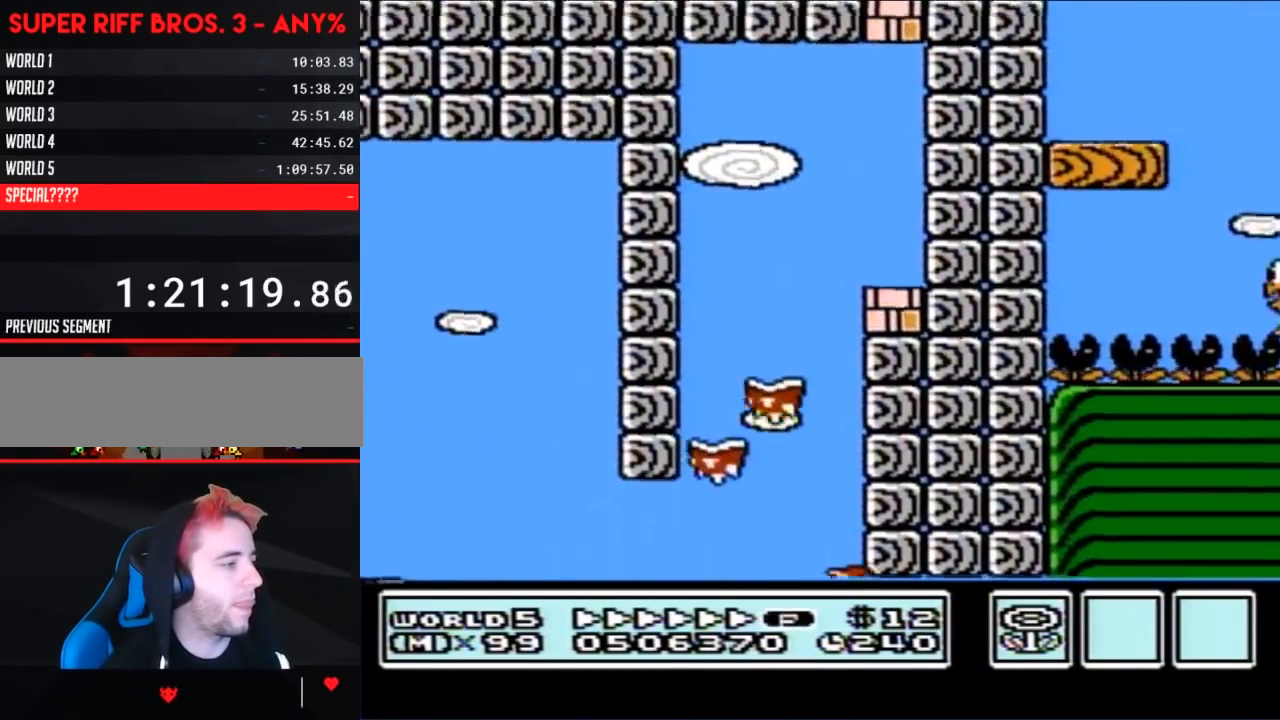
{"buttons": ["A", "B", "DPAD_RIGHT"], "events": [[67, "A", "down"], [167, "A", "up"], [217, "A", "down"], [283, "A", "up"], [317, "A", "down"], [417, "A", "up"], [467, "A", "down"]]}
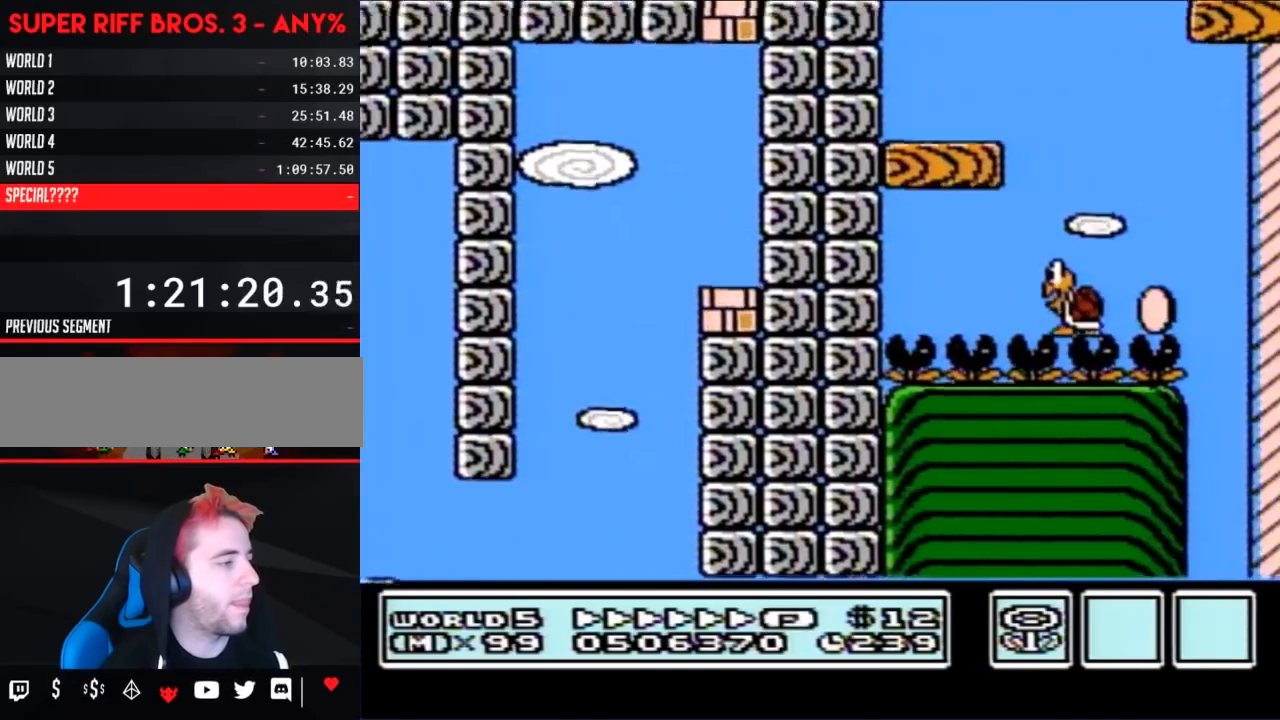
{"buttons": ["B", "DPAD_RIGHT"], "events": [[33, "A", "up"], [67, "A", "down"], [167, "A", "up"], [217, "A", "down"], [283, "A", "up"]]}
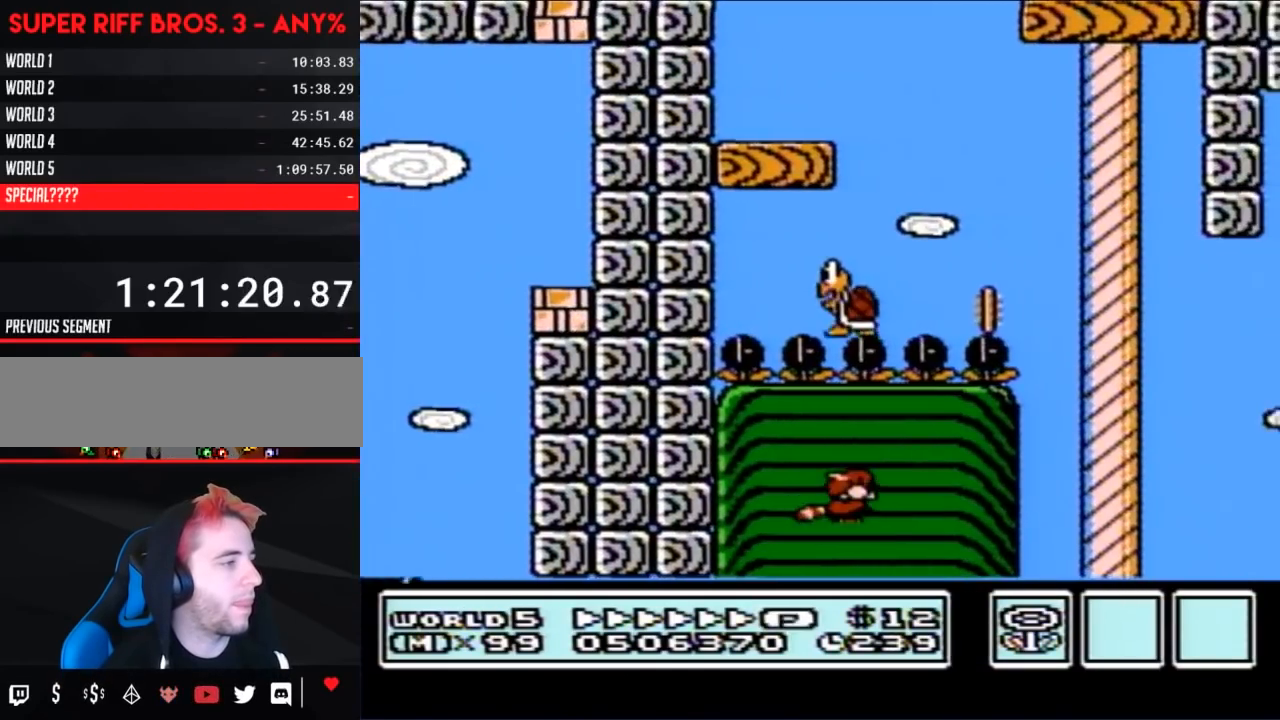
{"buttons": ["A", "B", "DPAD_RIGHT"], "events": [[217, "A", "down"], [283, "A", "up"], [500, "A", "down"]]}
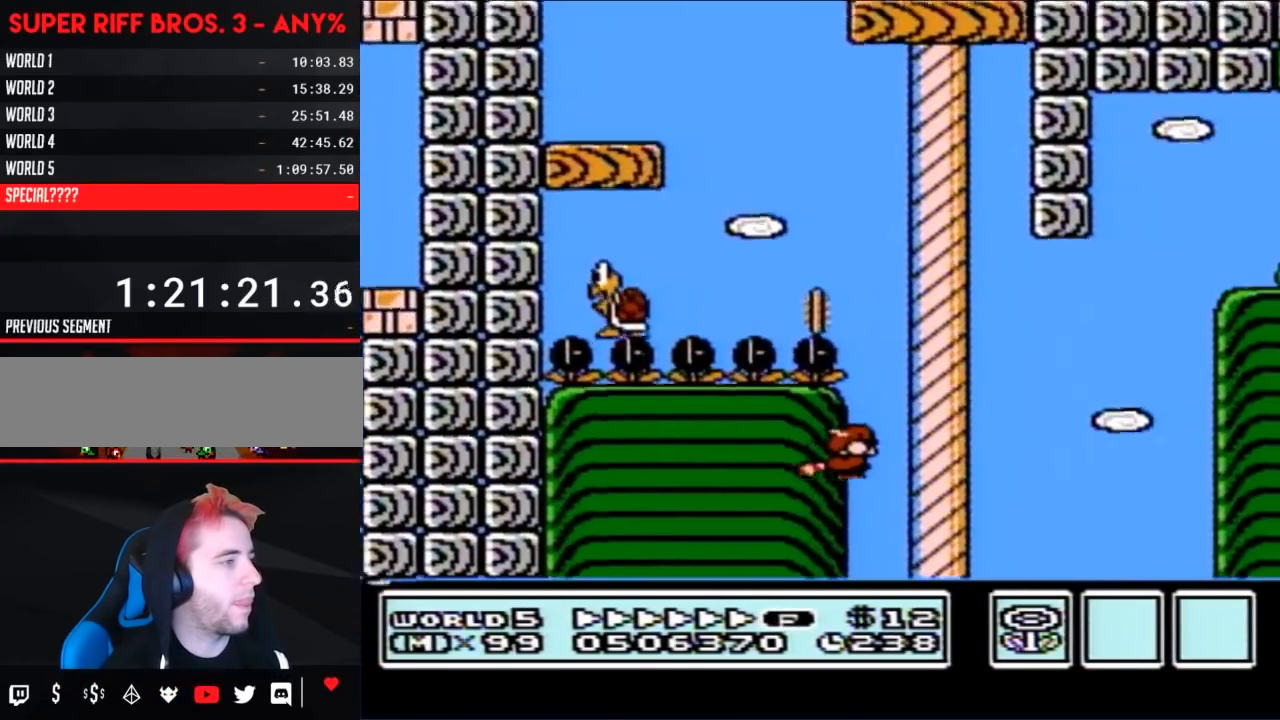
{"buttons": ["B", "DPAD_RIGHT"], "events": [[100, "A", "up"], [317, "A", "down"], [417, "A", "up"]]}
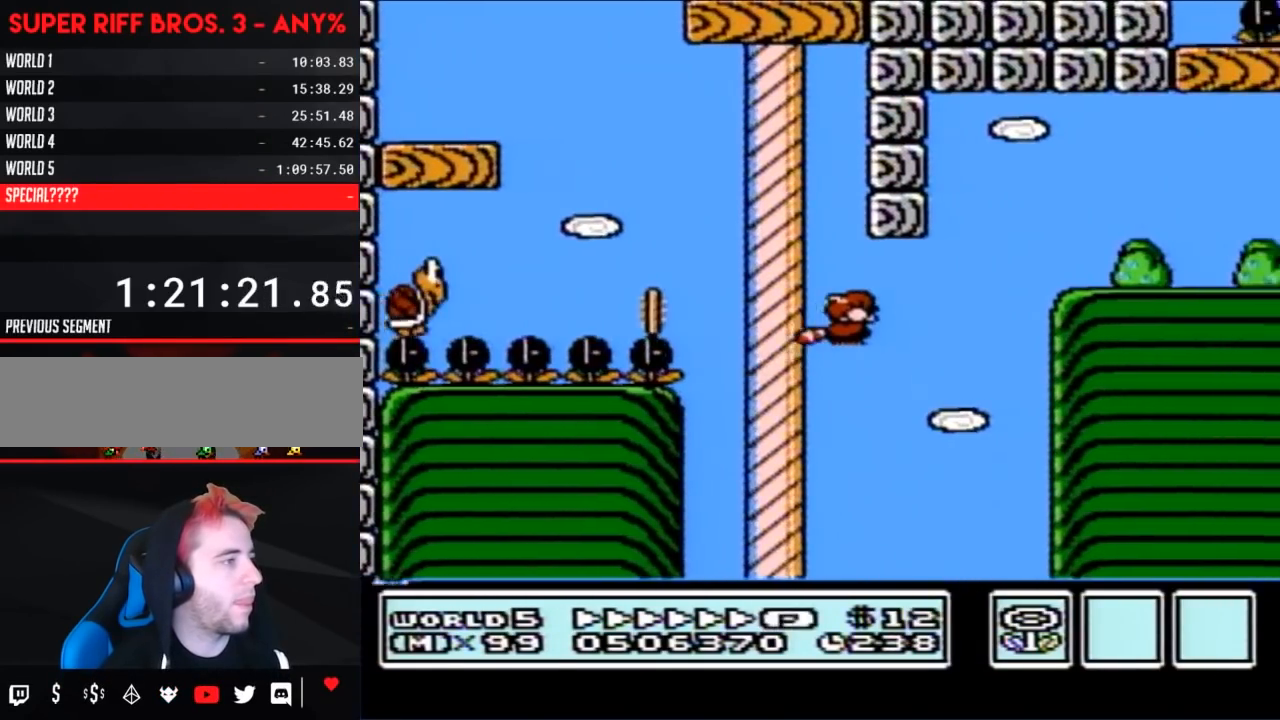
{"buttons": ["A", "B", "DPAD_RIGHT"], "events": [[100, "A", "down"], [183, "A", "up"], [250, "A", "down"], [350, "A", "up"], [400, "A", "down"]]}
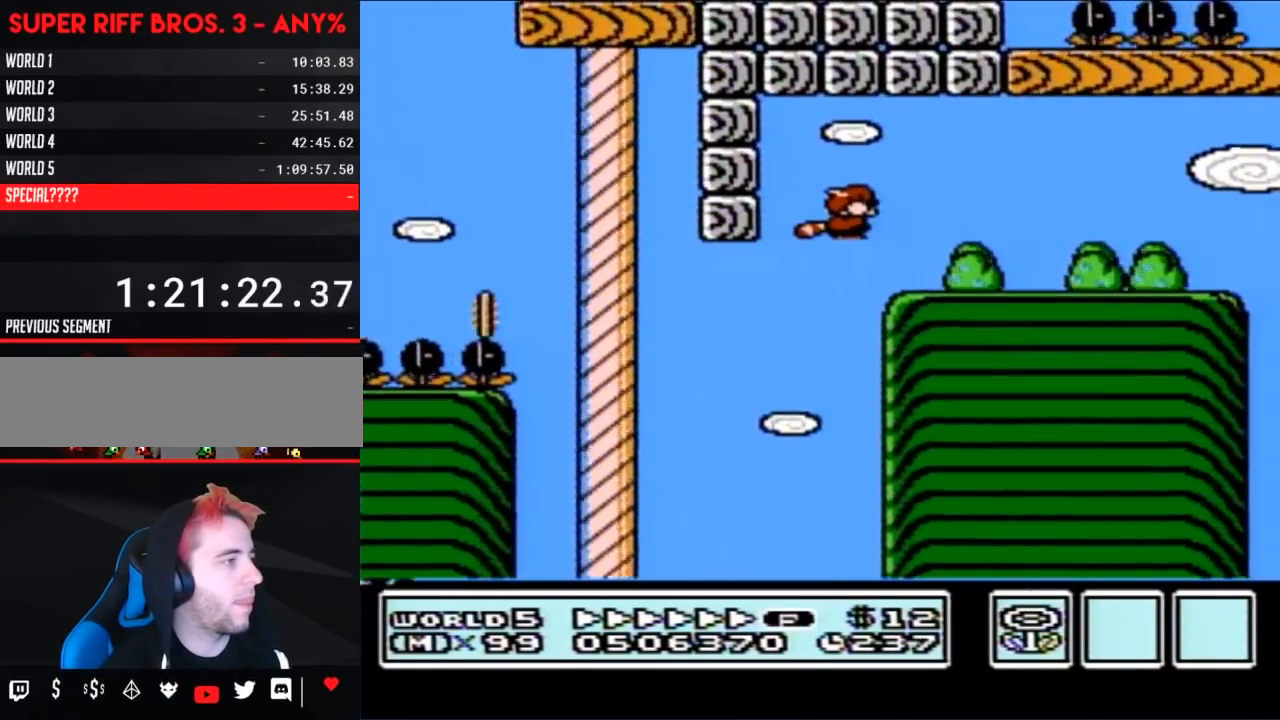
{"buttons": ["B", "DPAD_RIGHT"], "events": [[33, "A", "up"]]}
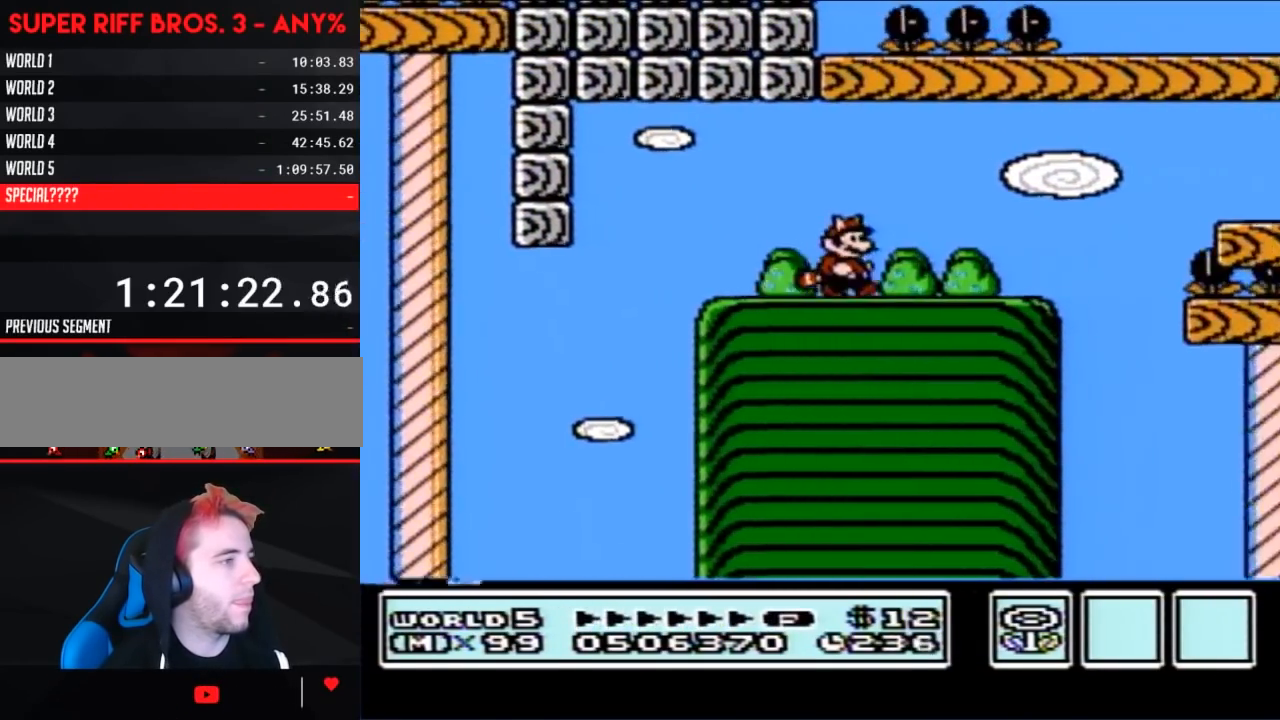
{"buttons": ["B", "DPAD_RIGHT"], "events": [[317, "DPAD_DOWN", "down"], [317, "DPAD_RIGHT", "up"], [350, "A", "down"], [400, "DPAD_DOWN", "up"], [400, "DPAD_RIGHT", "down"], [467, "A", "up"]]}
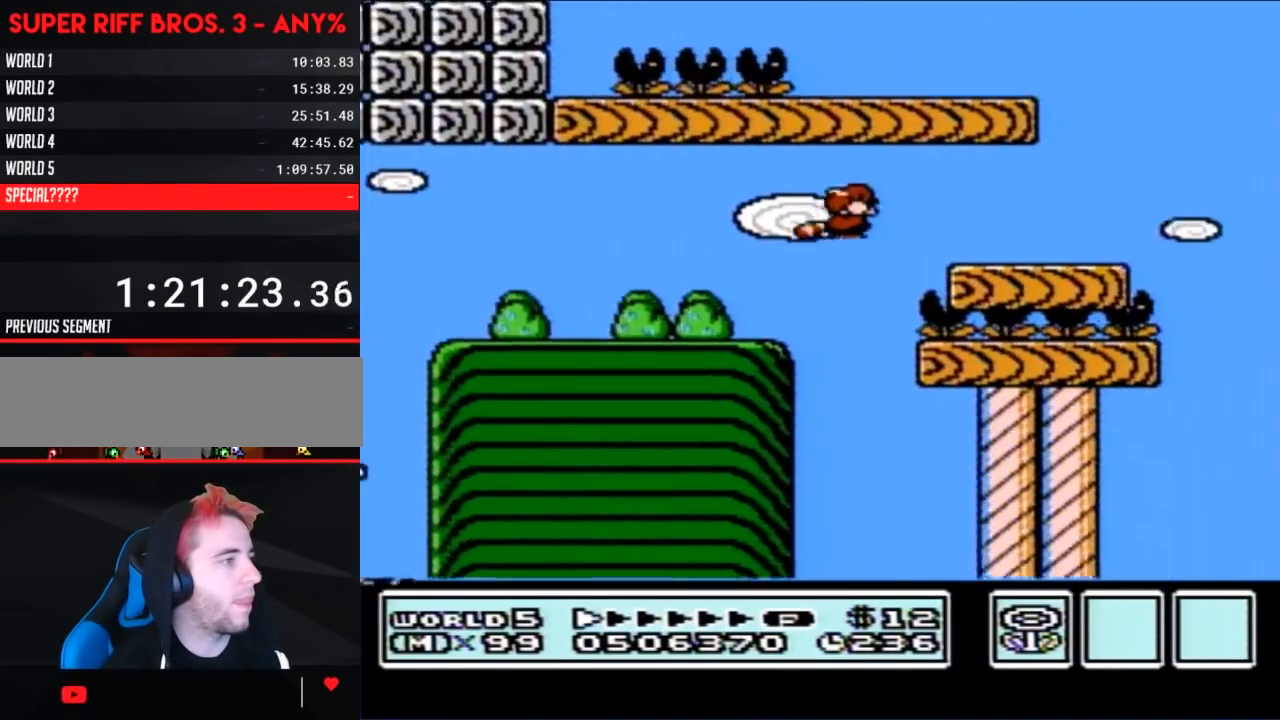
{"buttons": ["A", "B", "DPAD_LEFT"], "events": [[100, "A", "down"], [217, "A", "up"], [383, "DPAD_RIGHT", "up"], [433, "DPAD_LEFT", "down"], [500, "A", "down"]]}
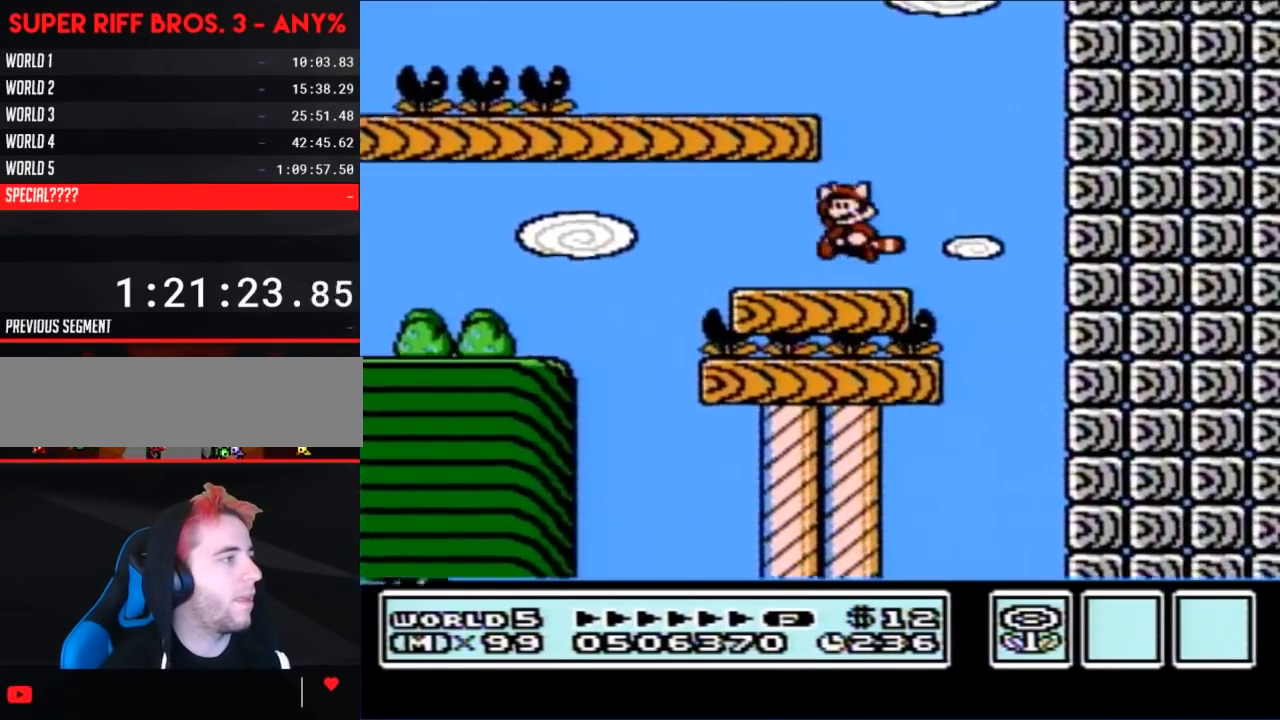
{"buttons": ["B", "DPAD_LEFT"], "events": [[417, "A", "up"]]}
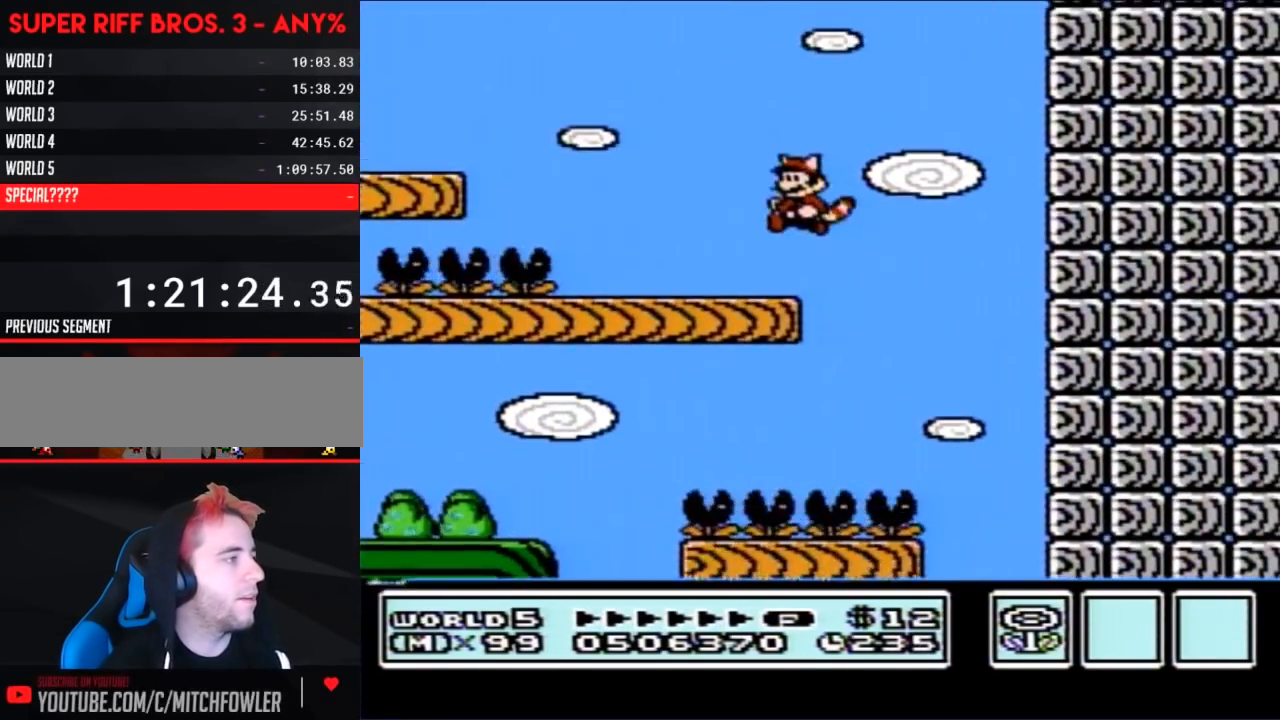
{"buttons": ["A", "B", "DPAD_LEFT"], "events": [[383, "A", "down"]]}
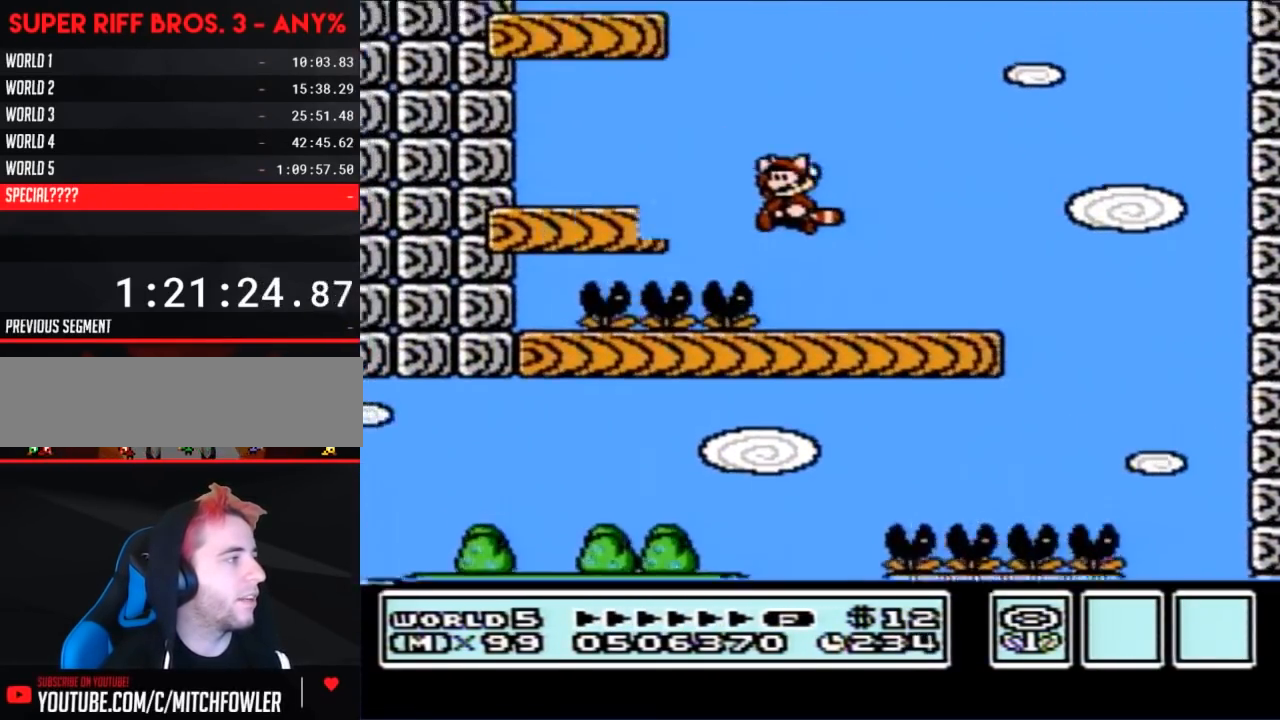
{"buttons": ["A", "B"], "events": [[133, "DPAD_LEFT", "up"], [183, "A", "up"], [183, "DPAD_RIGHT", "down"], [317, "A", "down"], [383, "DPAD_RIGHT", "up"], [400, "A", "up"], [467, "A", "down"]]}
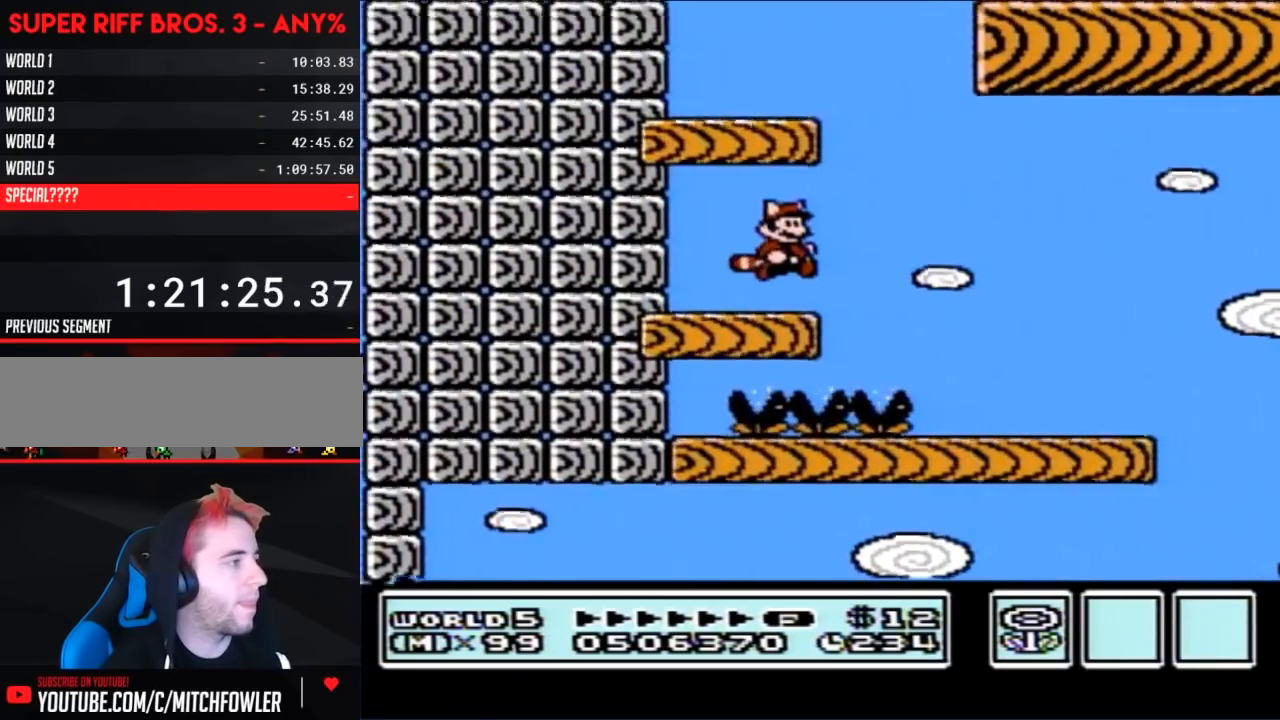
{"buttons": ["A", "B", "DPAD_LEFT"], "events": [[33, "DPAD_RIGHT", "down"], [100, "A", "up"], [367, "A", "down"], [467, "DPAD_RIGHT", "up"], [500, "DPAD_LEFT", "down"]]}
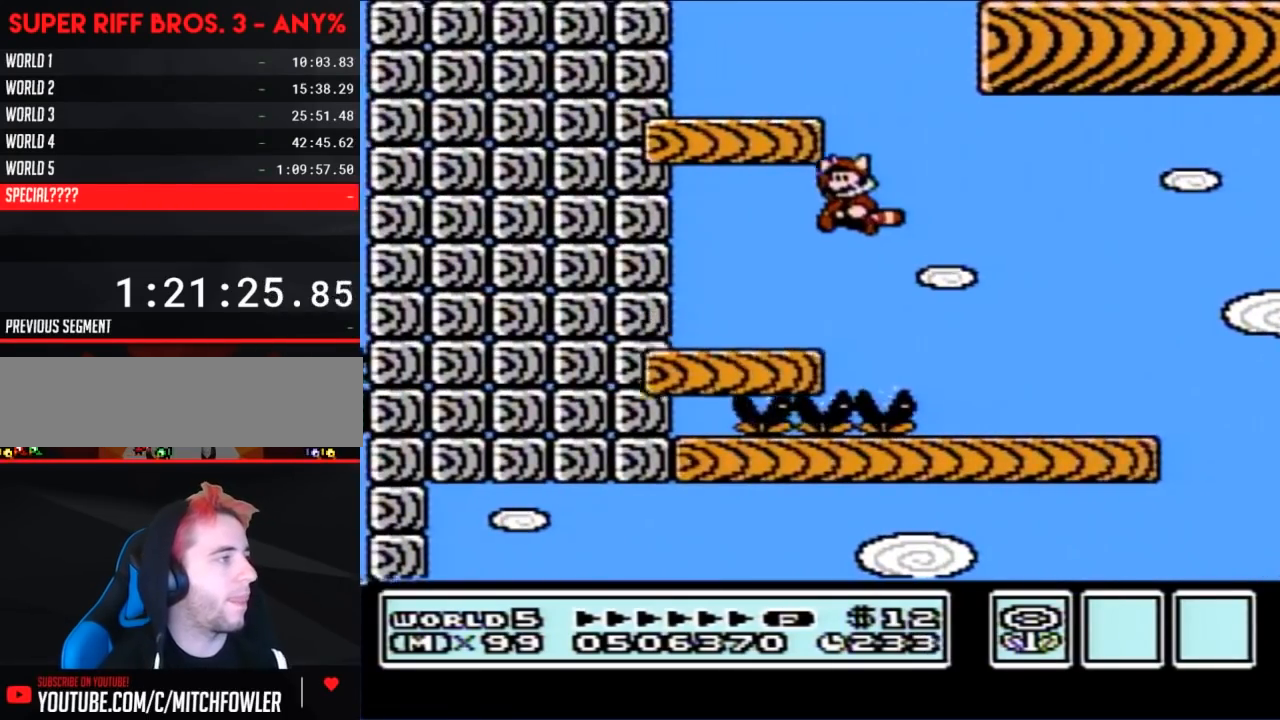
{"buttons": ["B", "DPAD_RIGHT"], "events": [[467, "A", "up"], [467, "DPAD_LEFT", "up"], [467, "DPAD_RIGHT", "down"]]}
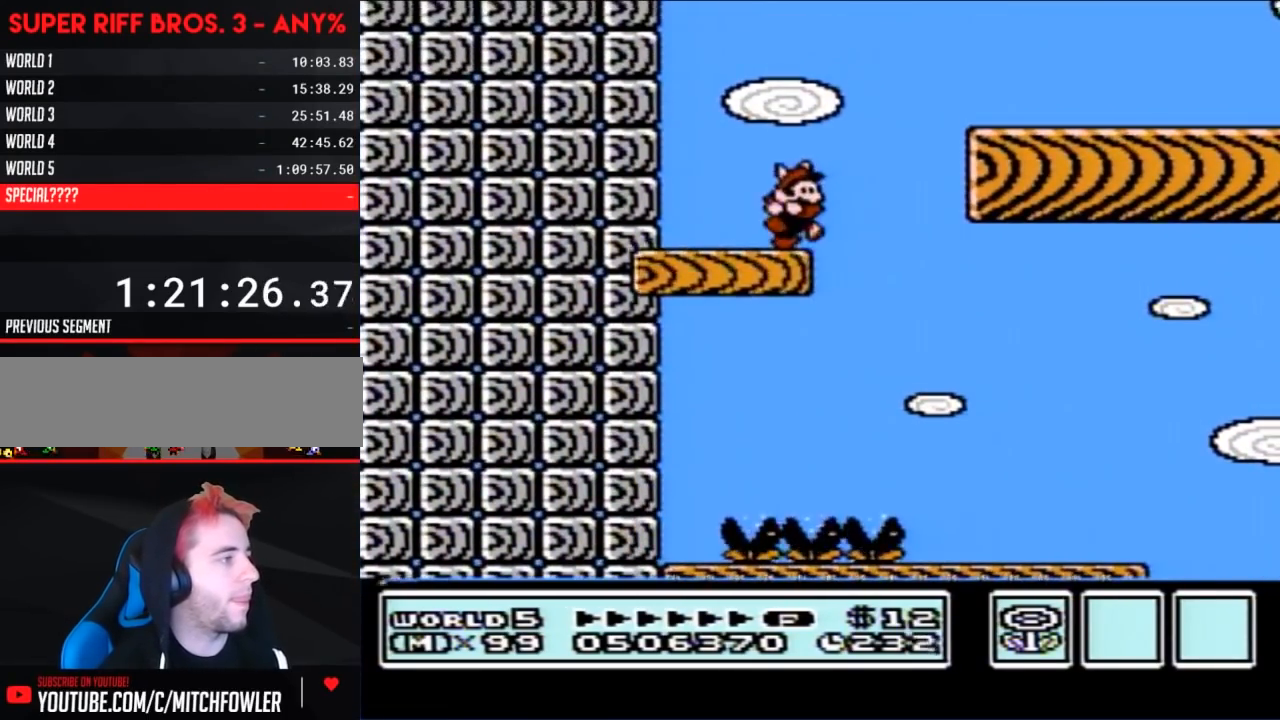
{"buttons": ["A", "B", "DPAD_RIGHT"], "events": [[183, "A", "down"]]}
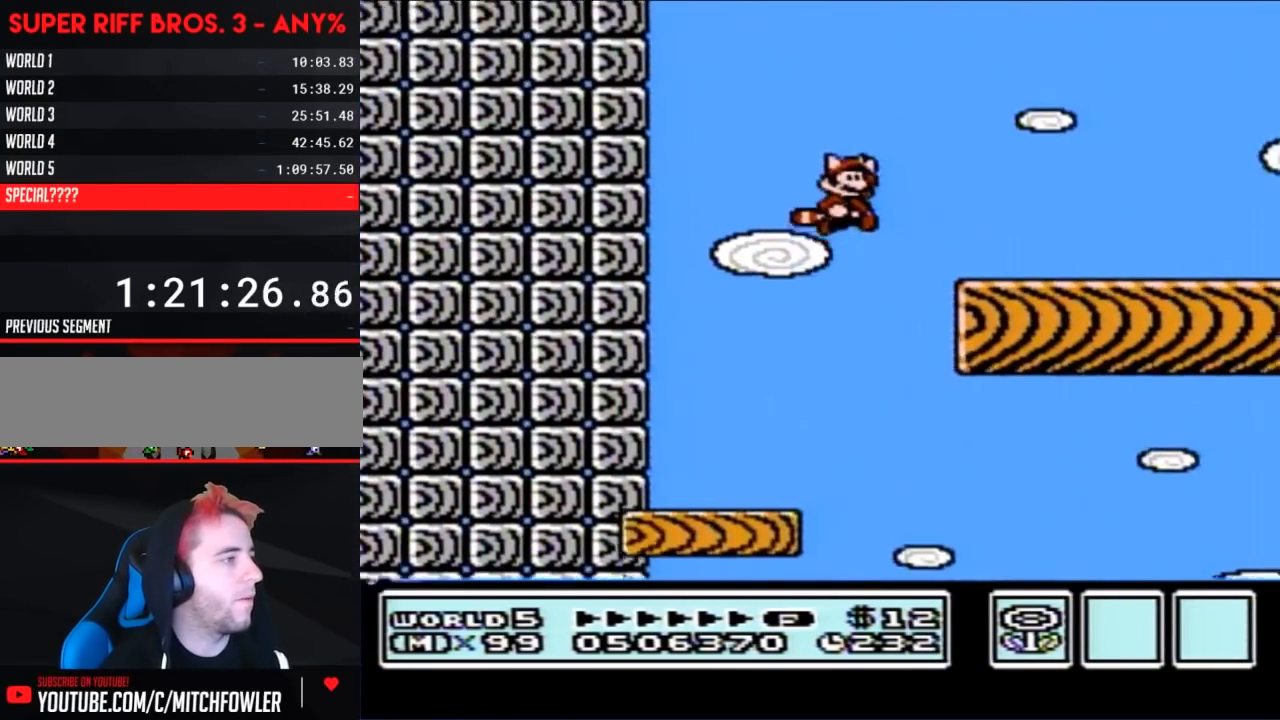
{"buttons": ["B", "DPAD_RIGHT"], "events": [[100, "A", "up"]]}
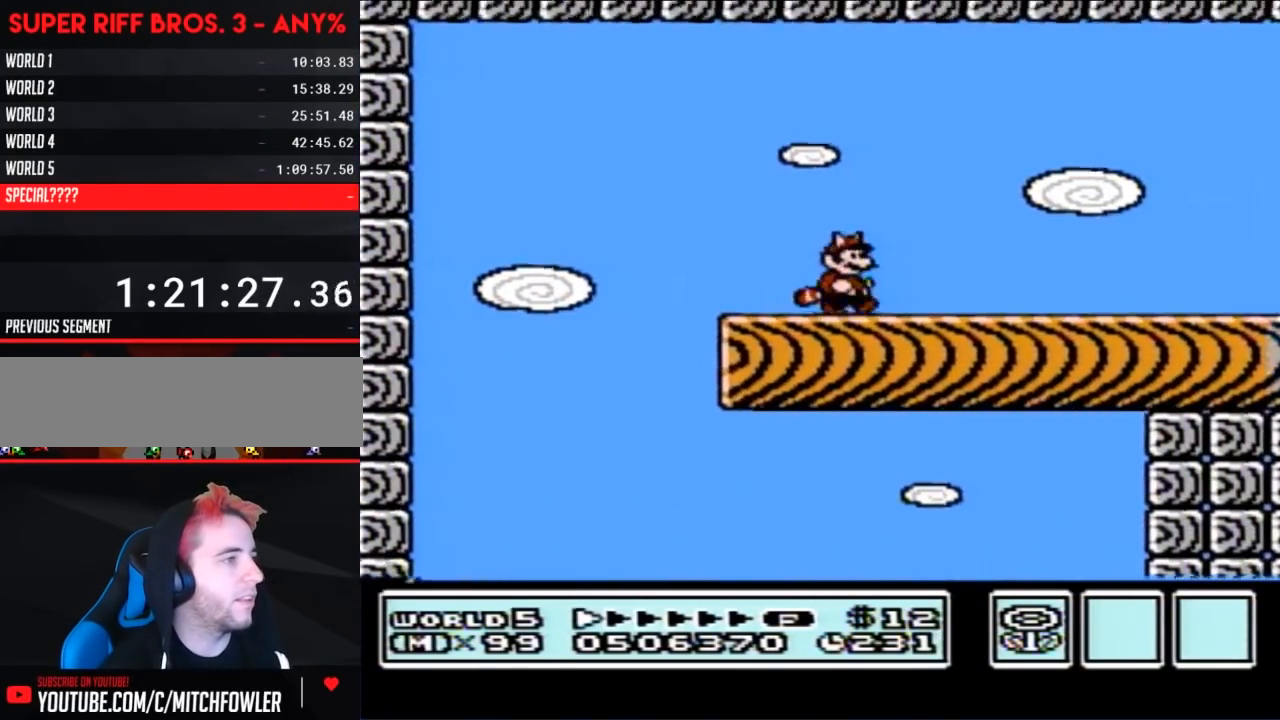
{"buttons": ["B", "DPAD_DOWN", "DPAD_RIGHT"], "events": [[467, "DPAD_DOWN", "down"]]}